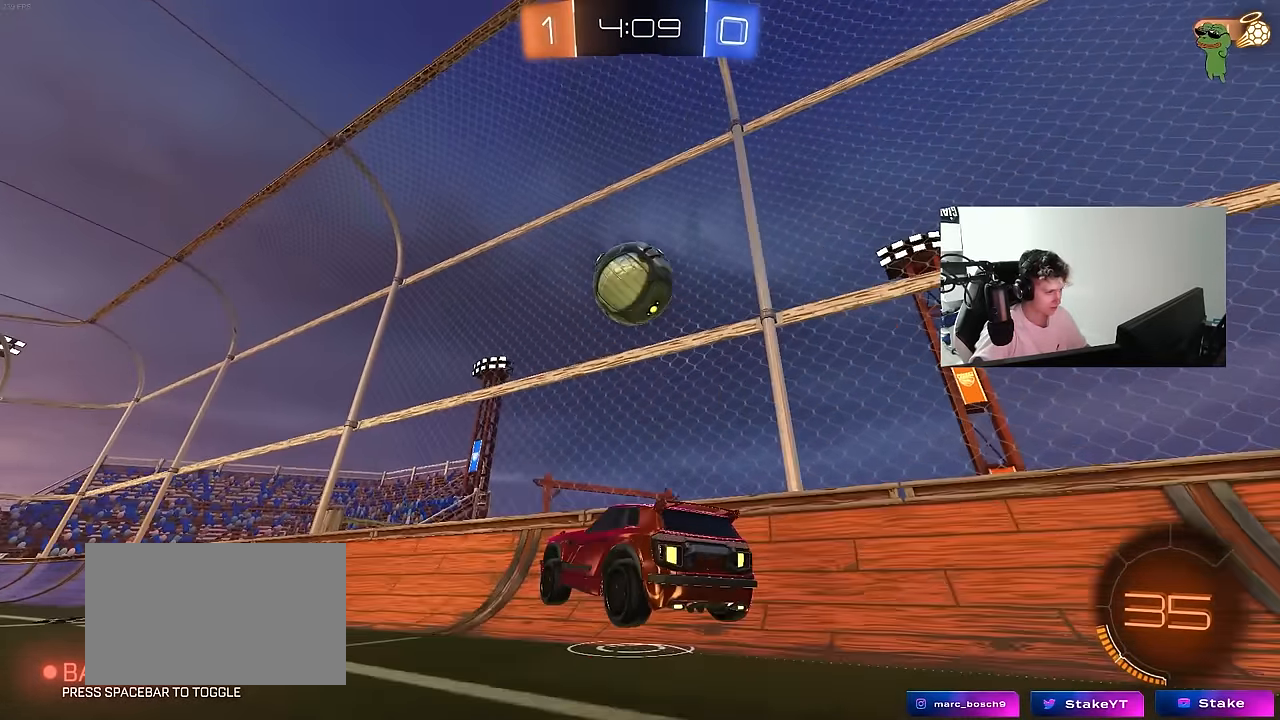
Gameplay with keyboard and mouse; each line is a JSON object with the keys and mouse buttons held at the frame after it. "events" lists presses ("down") and releases ("up") of "1", "2", "3", "4", "5", "a", "alt", "c", "caps_lock", "ctrl", "d", "e", "f", "g", "q", "r", "s", "shift", "space", "t", "tab", "v", "w", "x", "z", "mouse_left", "mouse_wheel" and "mouse_right" between this image and that frame as [ms after this image, input, new state], when the widget could be followed in between. "mouse_left", "mouse_wheel", "mouse_right" = the "left", "wheel", "right" buttons of the "mouse" list. No other keys are recorded. "wheel" means that the mouse wheel is clicked or scrolled. "mouse_move" is the direction in which the mouse moves at that frame (one of eight, or "still"), when it could be read.
{"keys": ["a", "s", "shift"], "mouse": ["left"], "mouse_move": "still", "events": [[17, "a", "up"], [17, "d", "up"], [17, "mouse_left", "down"], [17, "mouse_right", "up"], [17, "s", "up"], [167, "mouse_right", "down"], [250, "a", "down"], [300, "mouse_right", "up"], [400, "shift", "down"], [434, "s", "down"]]}
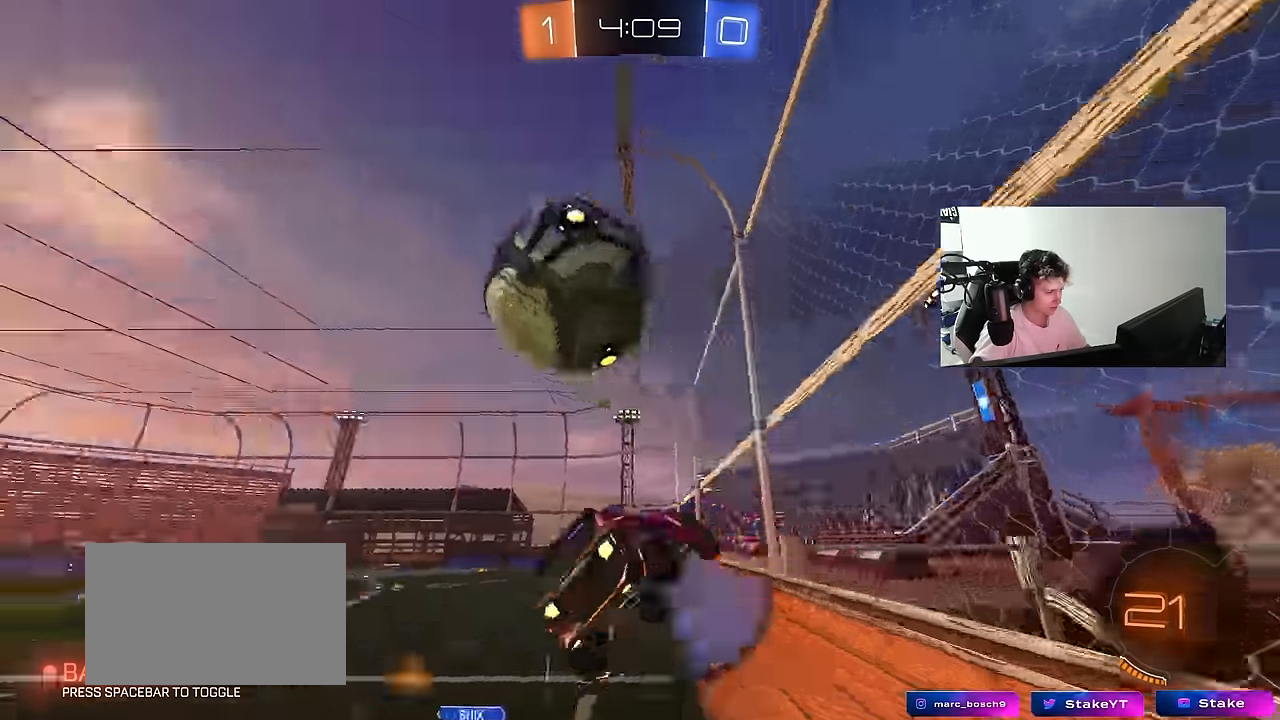
{"keys": ["w"], "mouse": ["left"], "mouse_move": "still", "events": [[34, "d", "down"], [84, "a", "up"], [84, "shift", "up"], [134, "s", "up"], [350, "w", "down"], [367, "d", "up"]]}
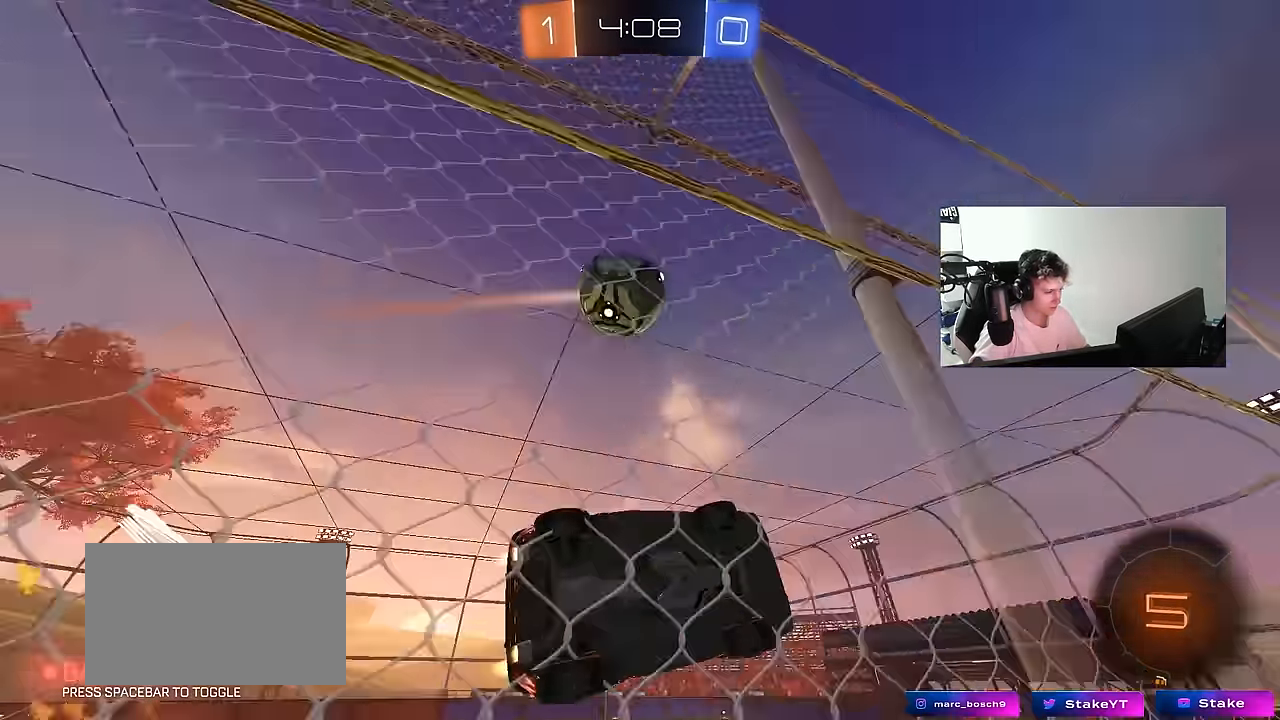
{"keys": ["w"], "mouse": [], "mouse_move": "still", "events": [[184, "d", "down"], [184, "mouse_left", "up"], [284, "d", "up"]]}
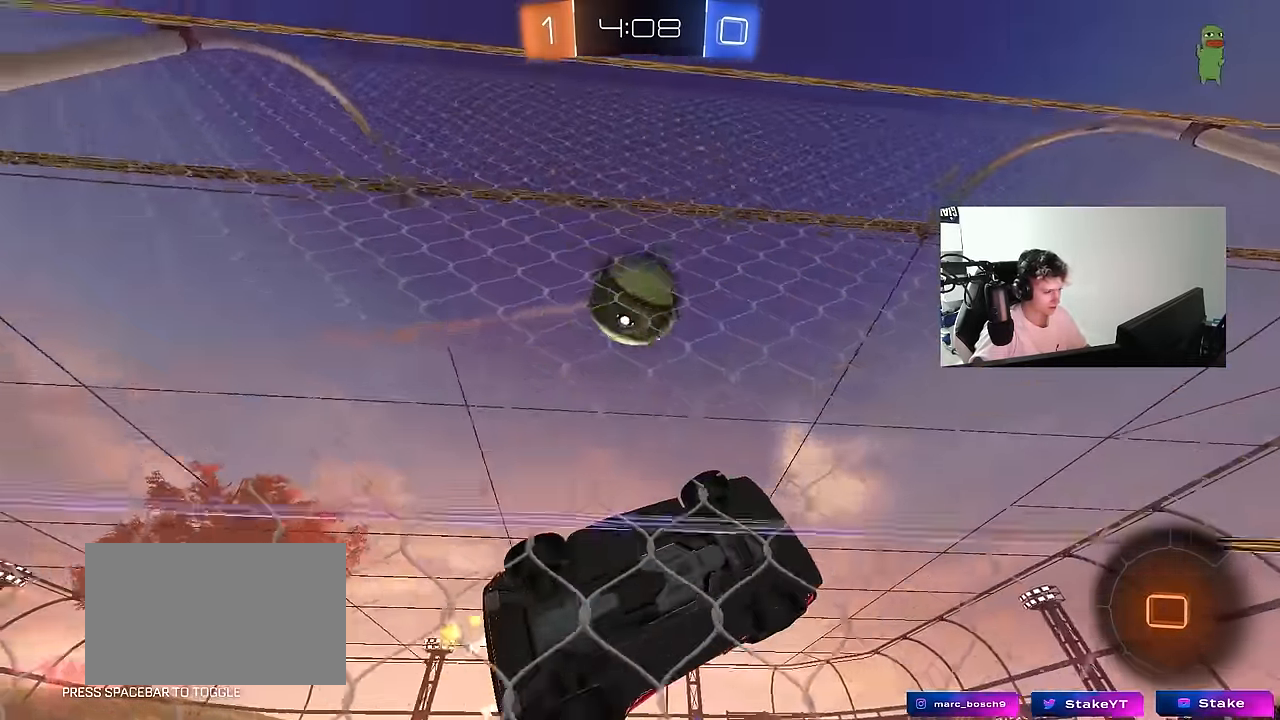
{"keys": ["a", "shift"], "mouse": ["left", "right"], "mouse_move": "still", "events": [[150, "d", "down"], [300, "d", "up"], [350, "mouse_left", "down"], [450, "a", "down"], [450, "mouse_right", "down"], [450, "shift", "down"], [484, "w", "up"]]}
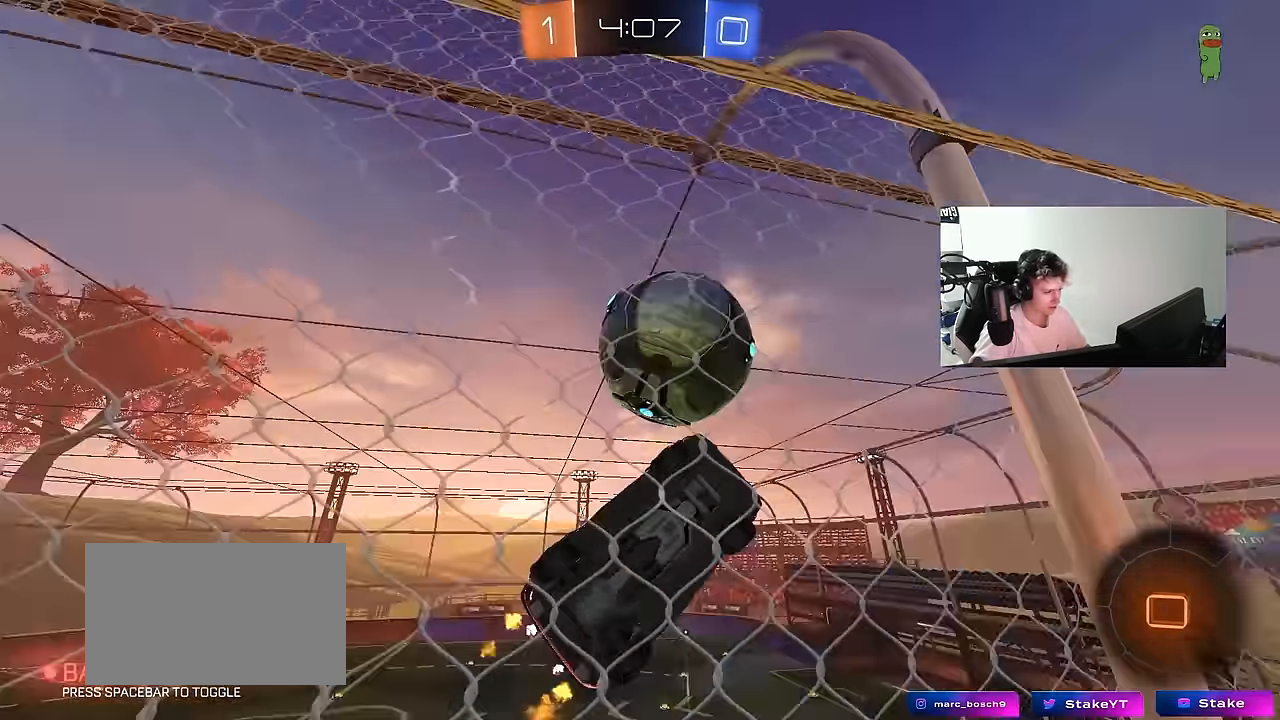
{"keys": ["a", "shift"], "mouse": [], "mouse_move": "still", "events": [[34, "mouse_right", "up"], [34, "w", "down"], [84, "mouse_right", "down"], [184, "s", "down"], [217, "w", "up"], [267, "mouse_left", "up"], [267, "mouse_right", "up"], [417, "s", "up"]]}
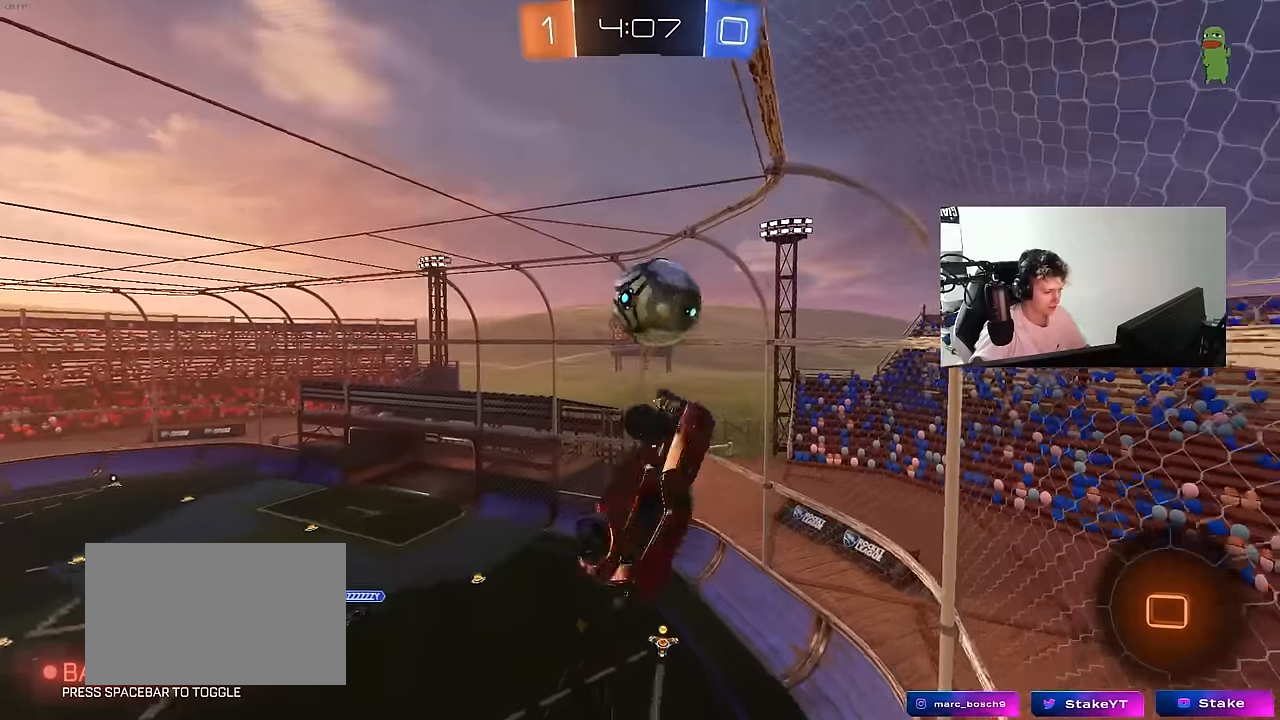
{"keys": ["a", "s", "shift"], "mouse": [], "mouse_move": "still", "events": [[183, "s", "down"], [233, "shift", "up"], [433, "shift", "down"]]}
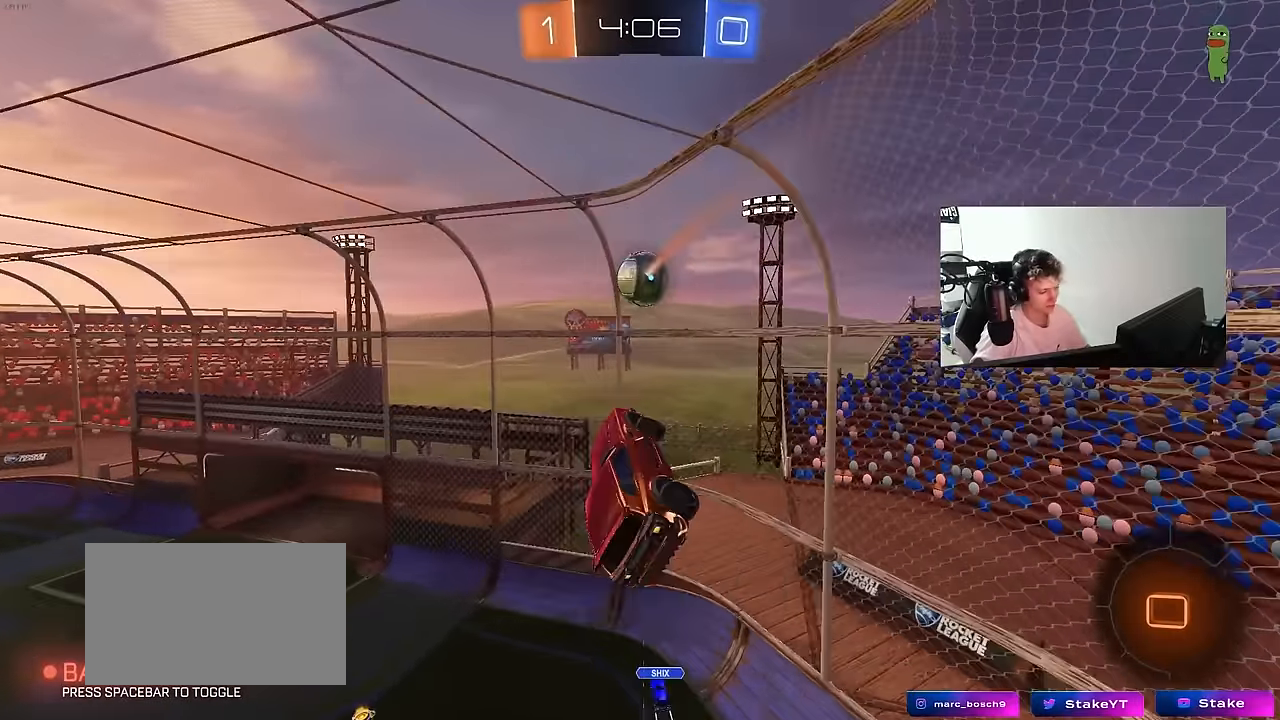
{"keys": ["d", "s", "shift"], "mouse": [], "mouse_move": "still", "events": [[167, "shift", "up"], [200, "a", "up"], [250, "s", "up"], [350, "d", "down"], [400, "shift", "down"], [483, "s", "down"]]}
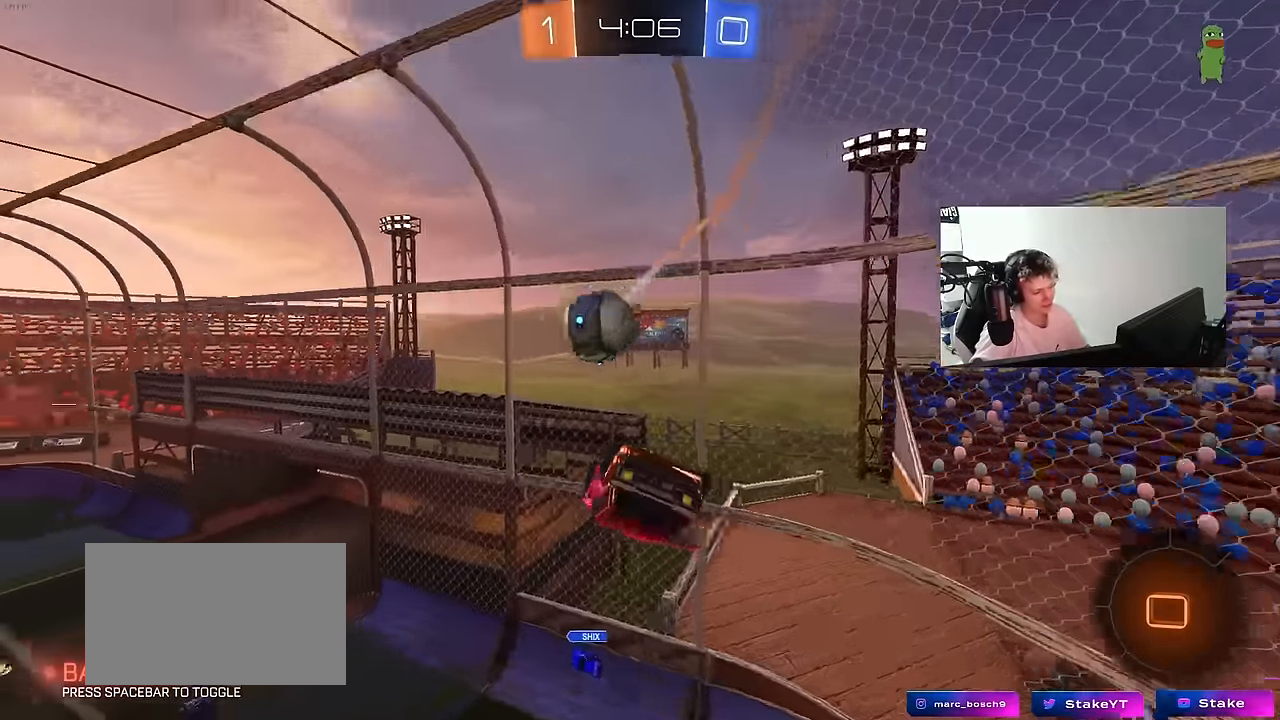
{"keys": ["d", "w"], "mouse": [], "mouse_move": "still", "events": [[83, "d", "up"], [83, "s", "up"], [217, "a", "down"], [267, "shift", "up"], [317, "a", "up"], [367, "d", "down"], [500, "w", "down"]]}
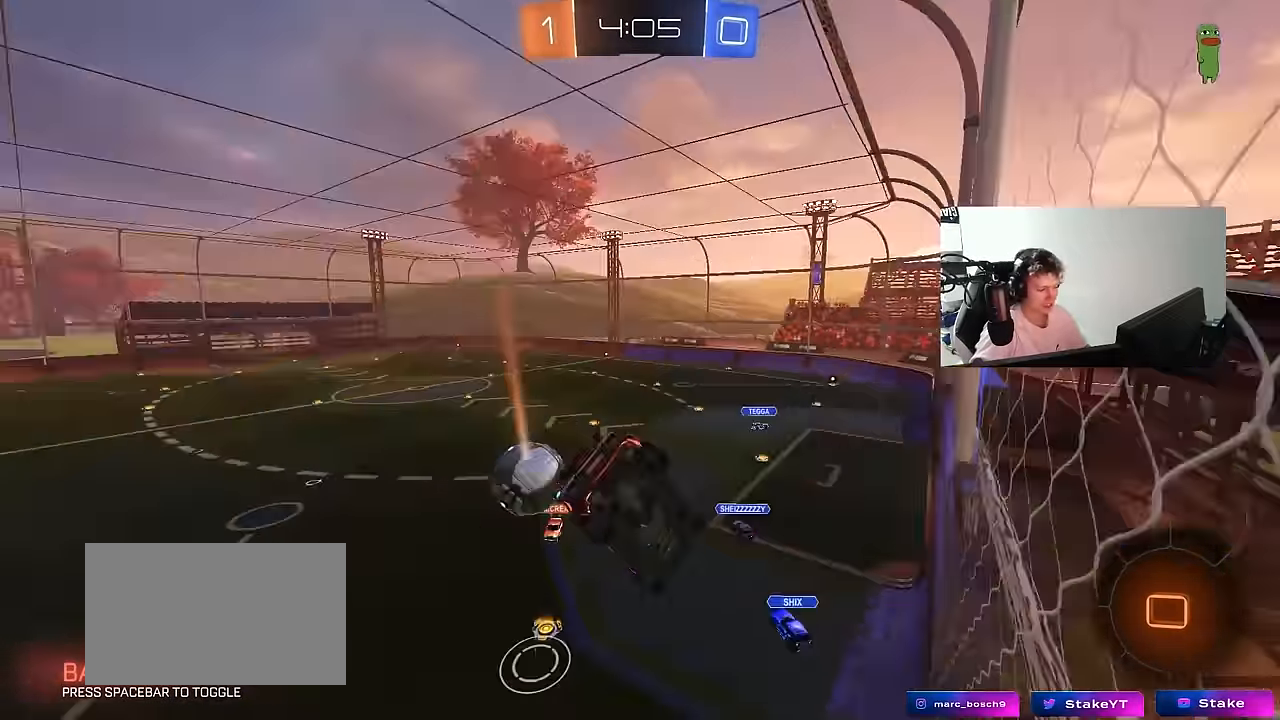
{"keys": [], "mouse": [], "mouse_move": "still", "events": [[433, "d", "up"], [467, "w", "up"]]}
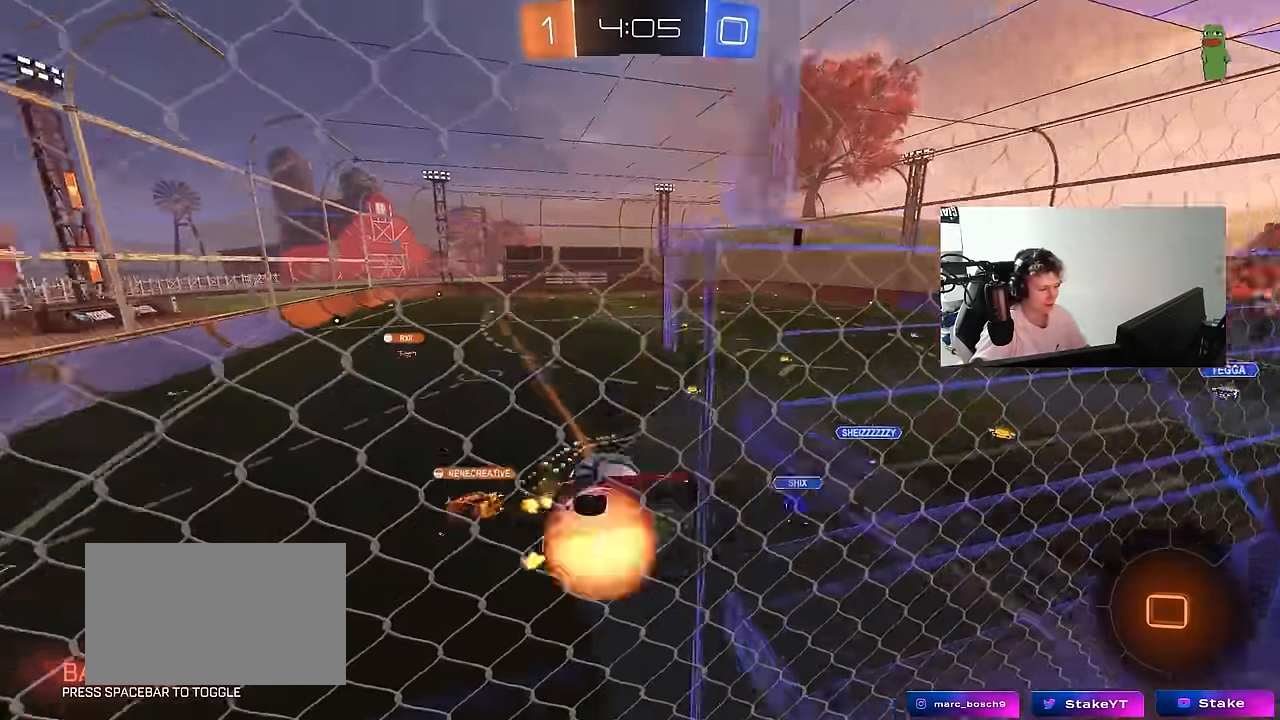
{"keys": ["a"], "mouse": [], "mouse_move": "still", "events": [[17, "mouse_right", "down"], [117, "d", "down"], [117, "s", "down"], [117, "shift", "down"], [117, "space", "down"], [250, "mouse_right", "up"], [250, "space", "up"], [300, "s", "up"], [350, "d", "up"], [350, "shift", "up"], [483, "a", "down"]]}
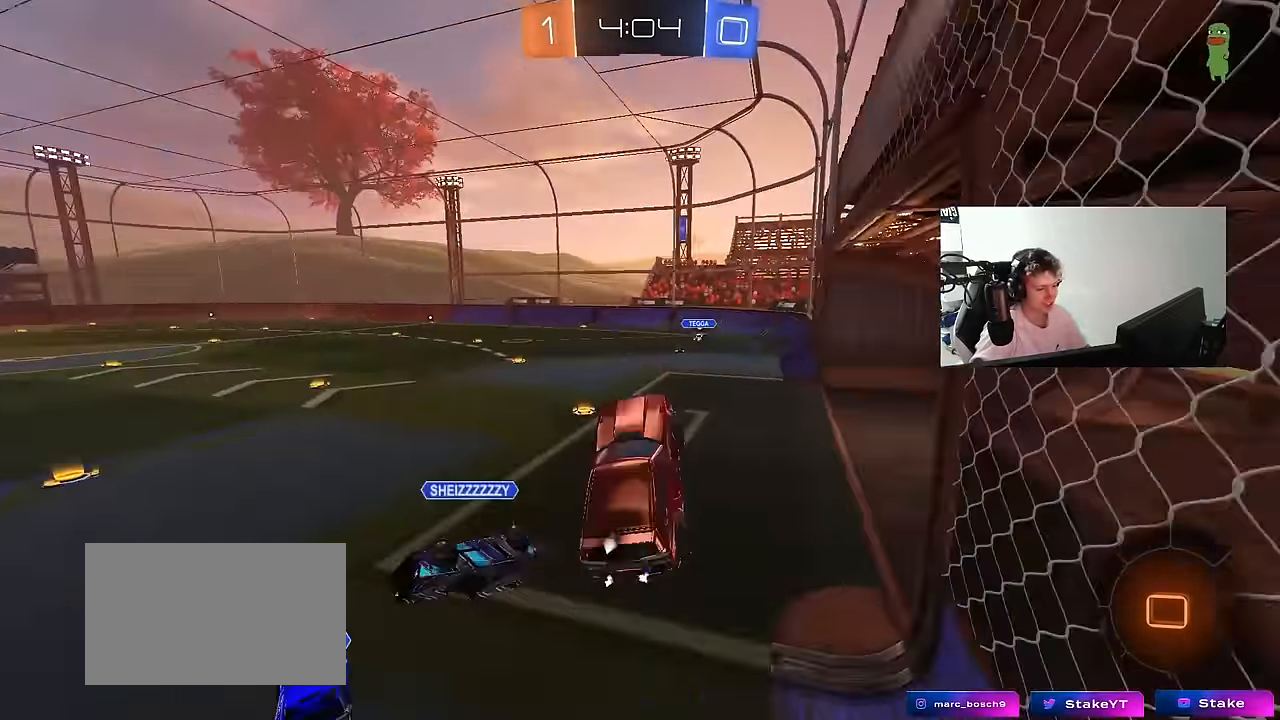
{"keys": ["a", "w"], "mouse": ["left"], "mouse_move": "down-left", "events": [[83, "a", "up"], [267, "w", "down"], [417, "mouse_right", "down"], [450, "a", "down"], [500, "mouse_left", "down"], [500, "mouse_right", "up"]]}
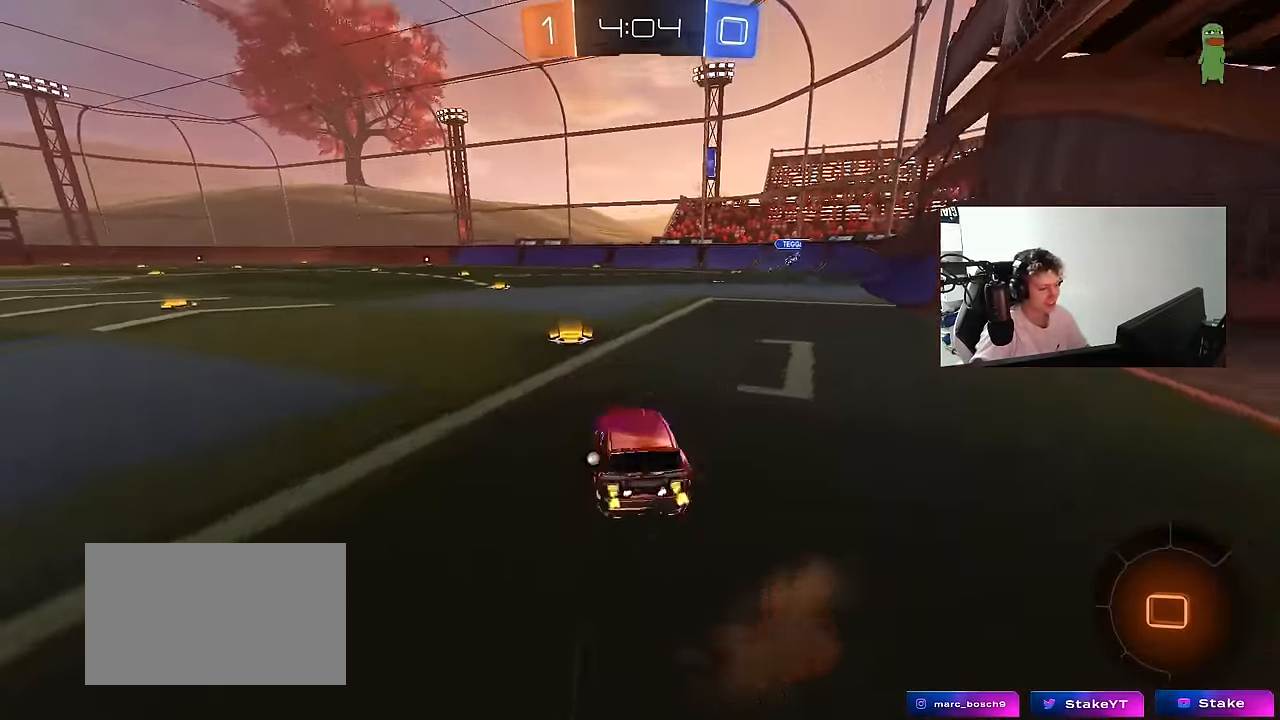
{"keys": ["a", "s", "shift", "space"], "mouse": ["left"], "mouse_move": "right", "events": [[50, "a", "up"], [100, "mouse_right", "down"], [100, "space", "down"], [150, "a", "down"], [150, "mouse_right", "up"], [183, "mouse_right", "down"], [183, "shift", "down"], [233, "space", "up"], [283, "w", "up"], [333, "mouse_right", "up"], [333, "s", "down"], [467, "space", "down"]]}
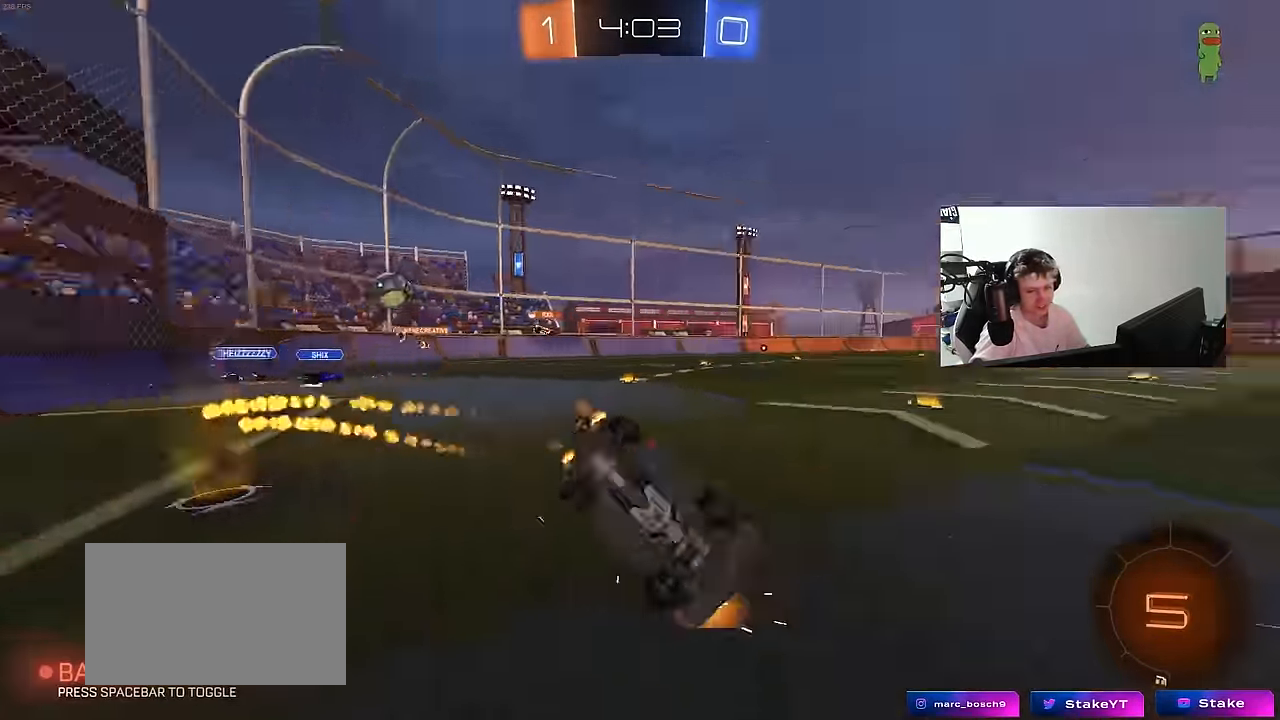
{"keys": ["a"], "mouse": [], "mouse_move": "still", "events": [[117, "mouse_left", "up"], [117, "s", "up"], [167, "space", "up"], [250, "s", "down"], [484, "s", "up"], [484, "shift", "up"]]}
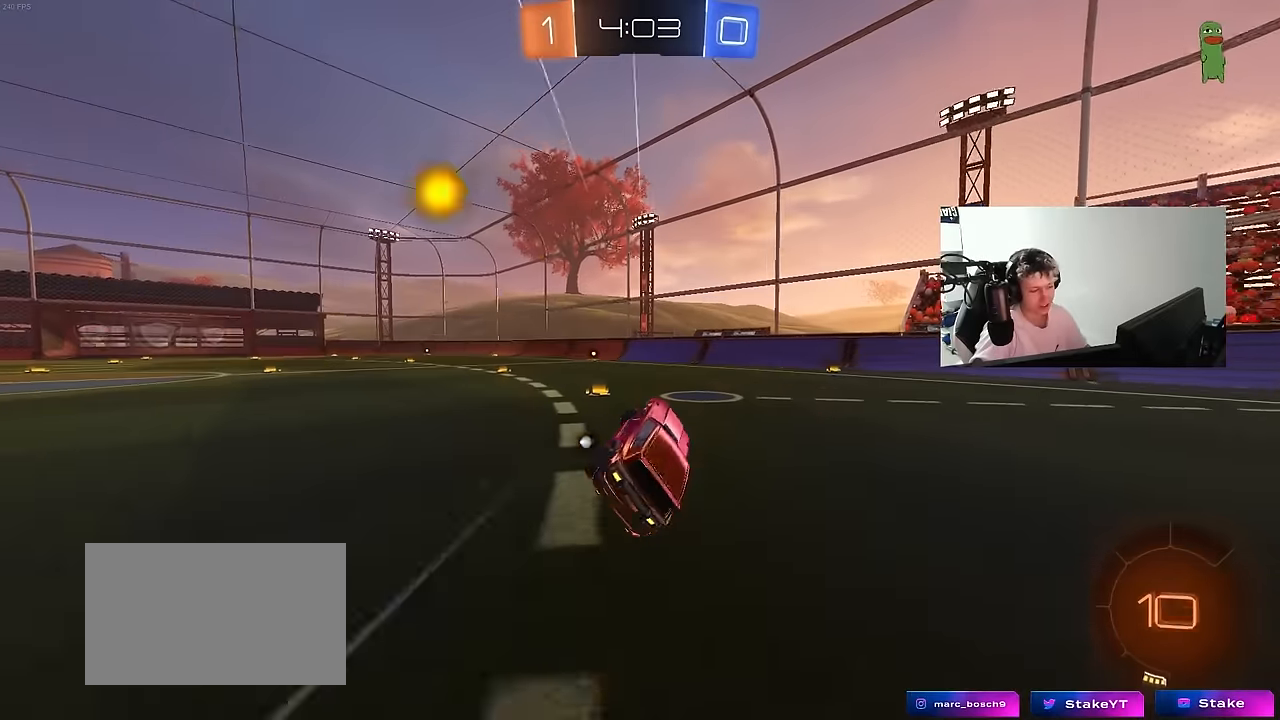
{"keys": ["w"], "mouse": ["left"], "mouse_move": "still", "events": [[34, "a", "up"], [167, "a", "down"], [167, "w", "down"], [367, "a", "up"], [367, "mouse_left", "down"]]}
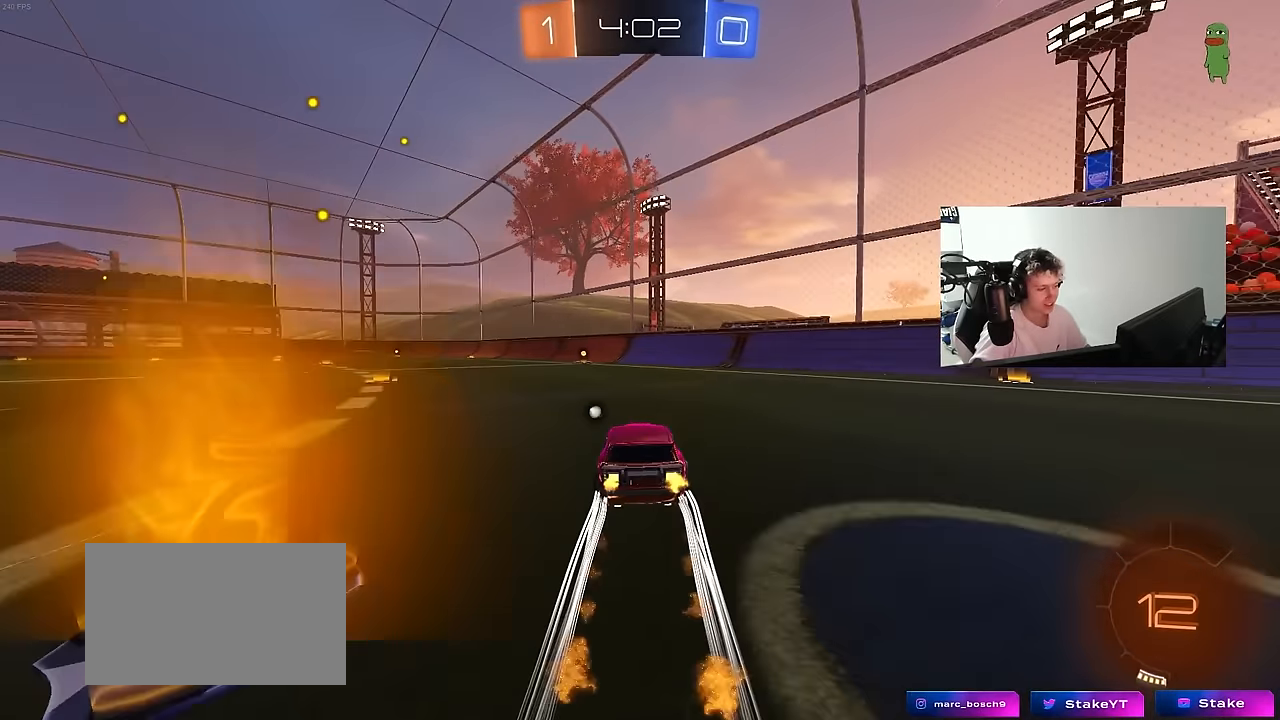
{"keys": ["space", "w"], "mouse": ["left"], "mouse_move": "still", "events": [[50, "mouse_left", "up"], [384, "space", "down"], [467, "mouse_left", "down"]]}
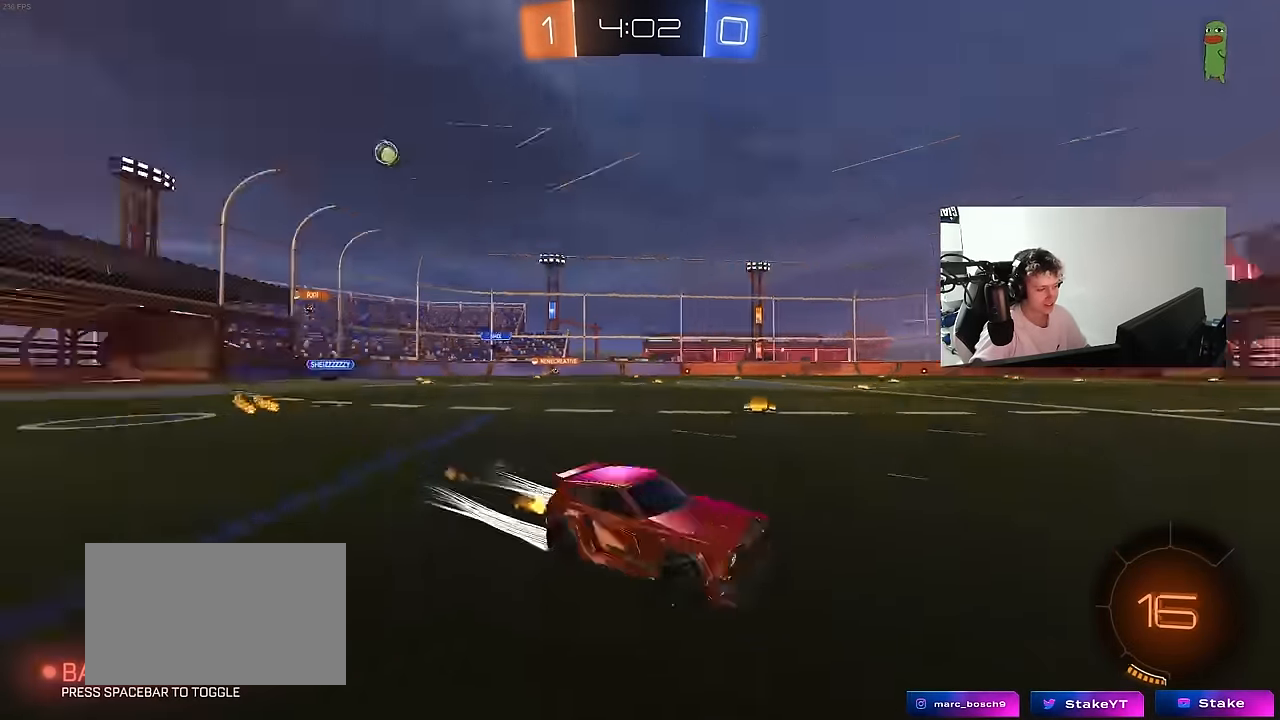
{"keys": ["a", "shift", "w"], "mouse": [], "mouse_move": "still", "events": [[17, "space", "up"], [67, "a", "down"], [117, "mouse_left", "up"], [150, "a", "up"], [484, "a", "down"], [484, "shift", "down"]]}
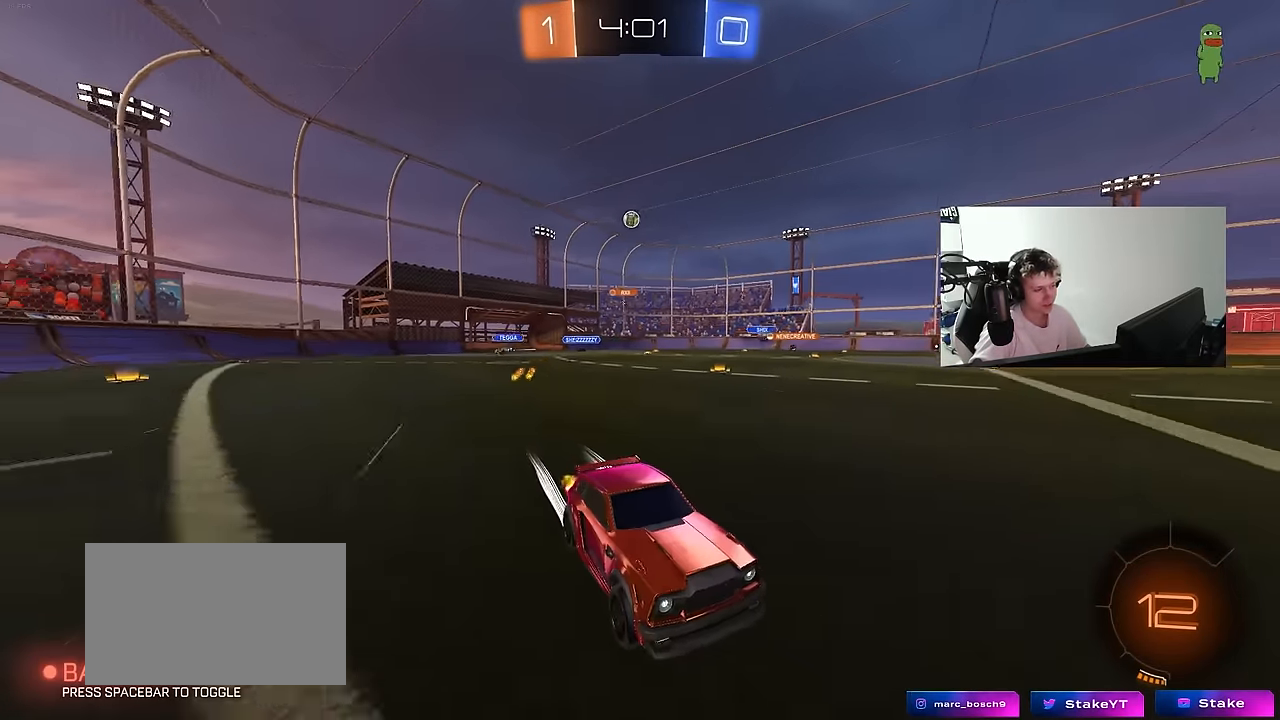
{"keys": ["a", "w"], "mouse": ["left"], "mouse_move": "still", "events": [[134, "mouse_left", "down"], [134, "shift", "up"], [217, "a", "up"], [417, "a", "down"]]}
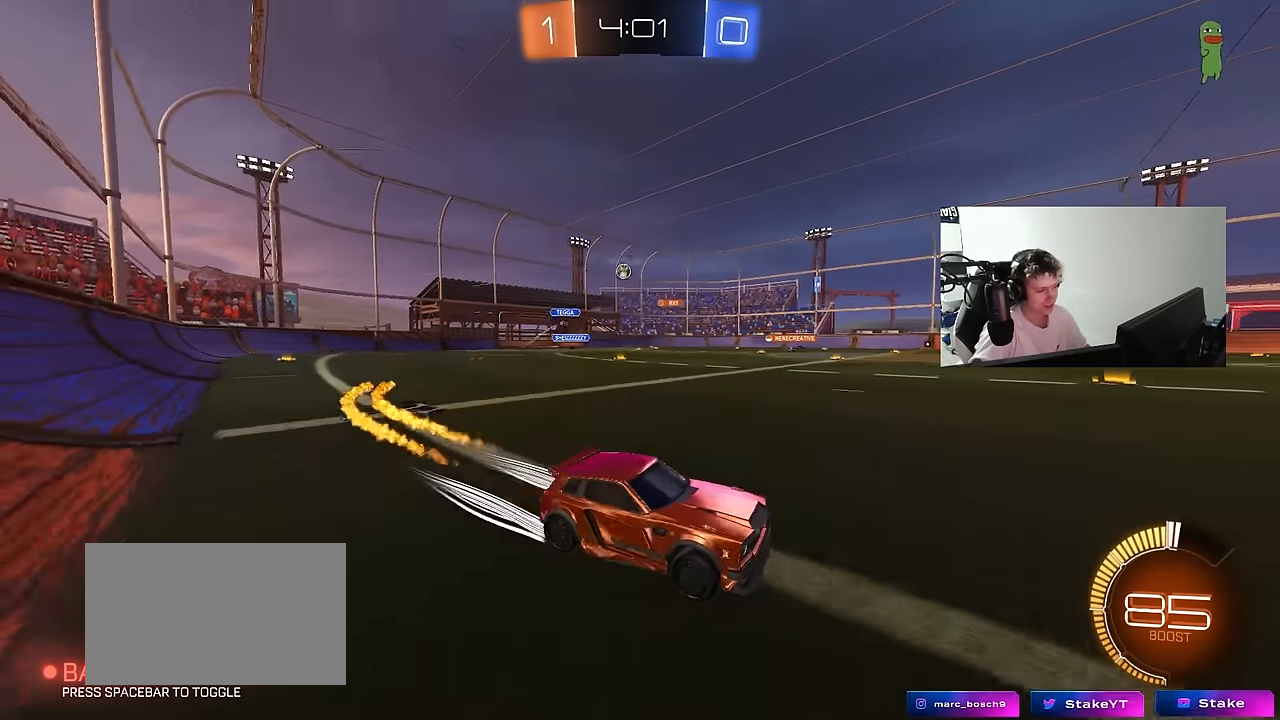
{"keys": ["a", "w"], "mouse": [], "mouse_move": "still", "events": [[100, "mouse_left", "up"], [284, "a", "up"], [417, "a", "down"]]}
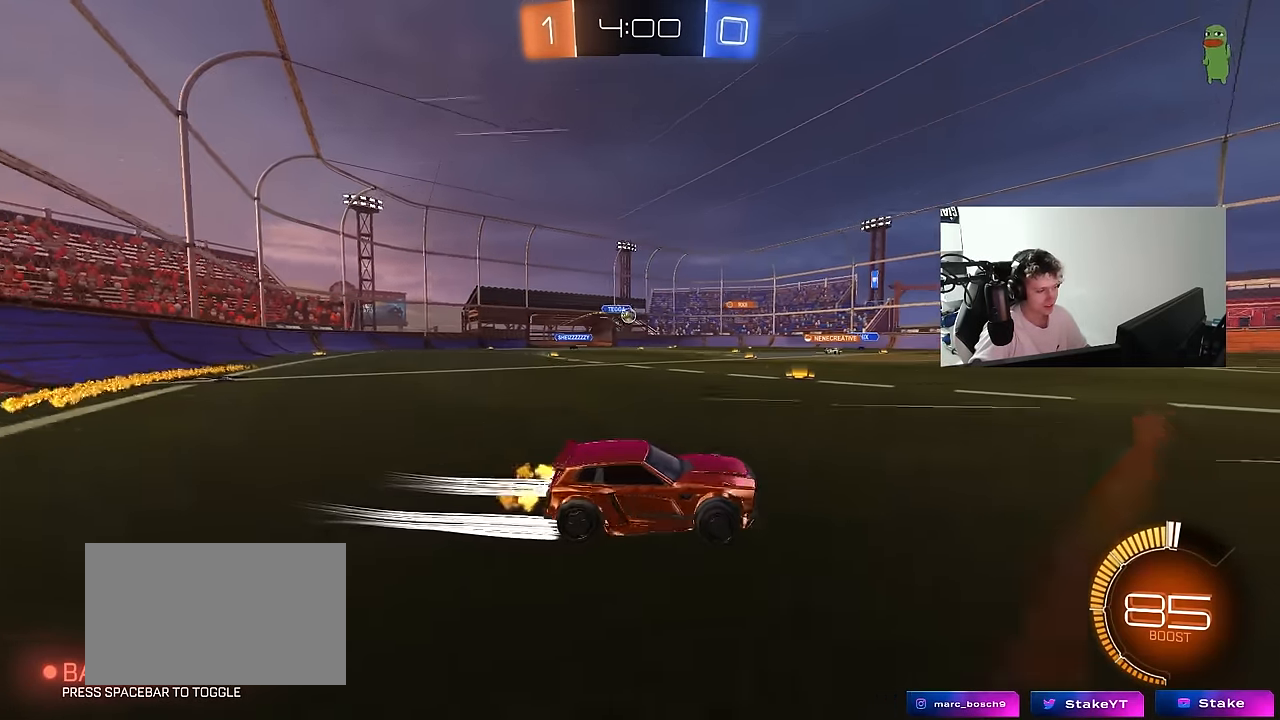
{"keys": ["a", "w"], "mouse": [], "mouse_move": "still", "events": [[167, "a", "up"], [434, "a", "down"]]}
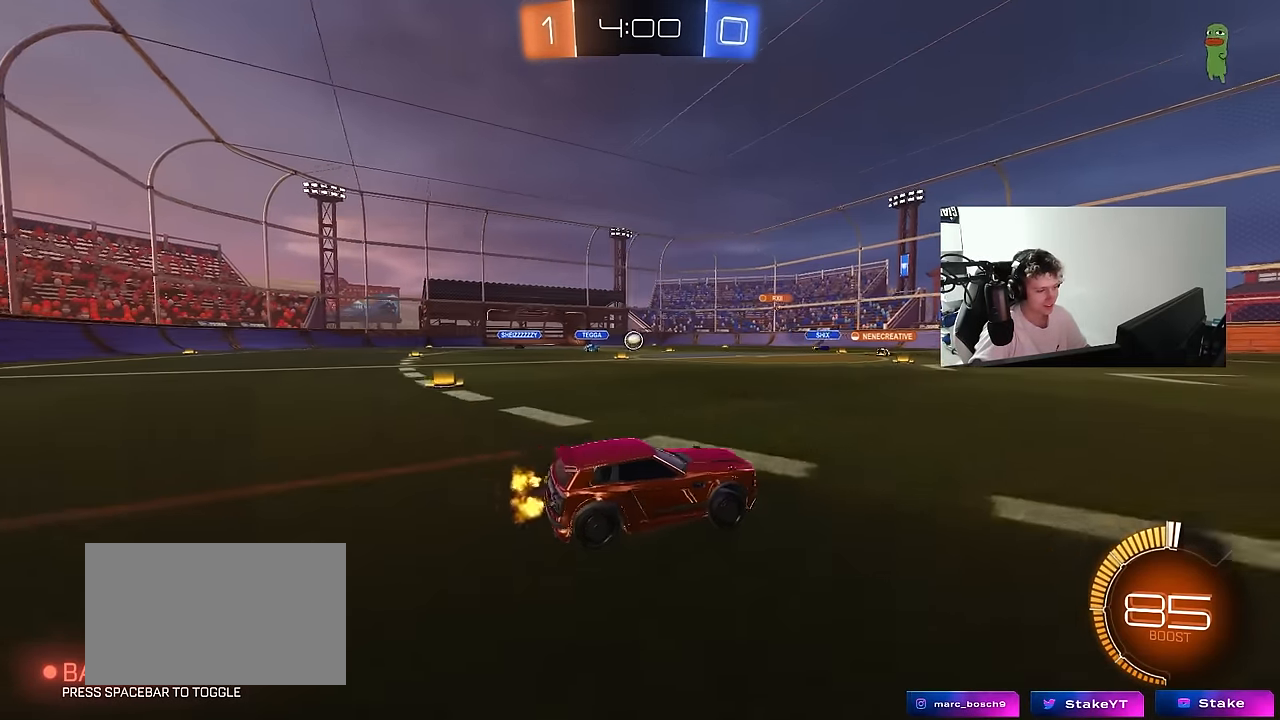
{"keys": ["w"], "mouse": [], "mouse_move": "still", "events": [[34, "a", "up"], [34, "w", "up"], [84, "d", "down"], [134, "s", "down"], [317, "s", "up"], [500, "d", "up"], [500, "w", "down"]]}
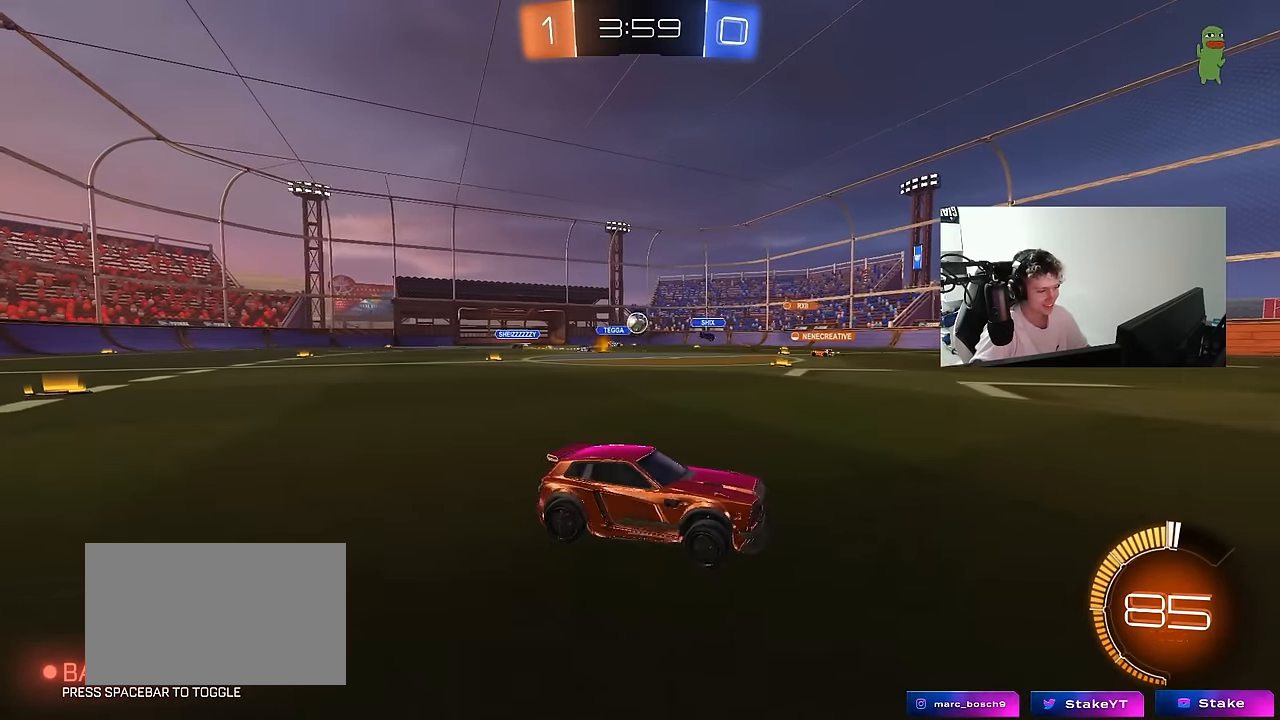
{"keys": ["a", "w"], "mouse": [], "mouse_move": "still", "events": [[184, "d", "down"], [334, "d", "up"], [467, "a", "down"]]}
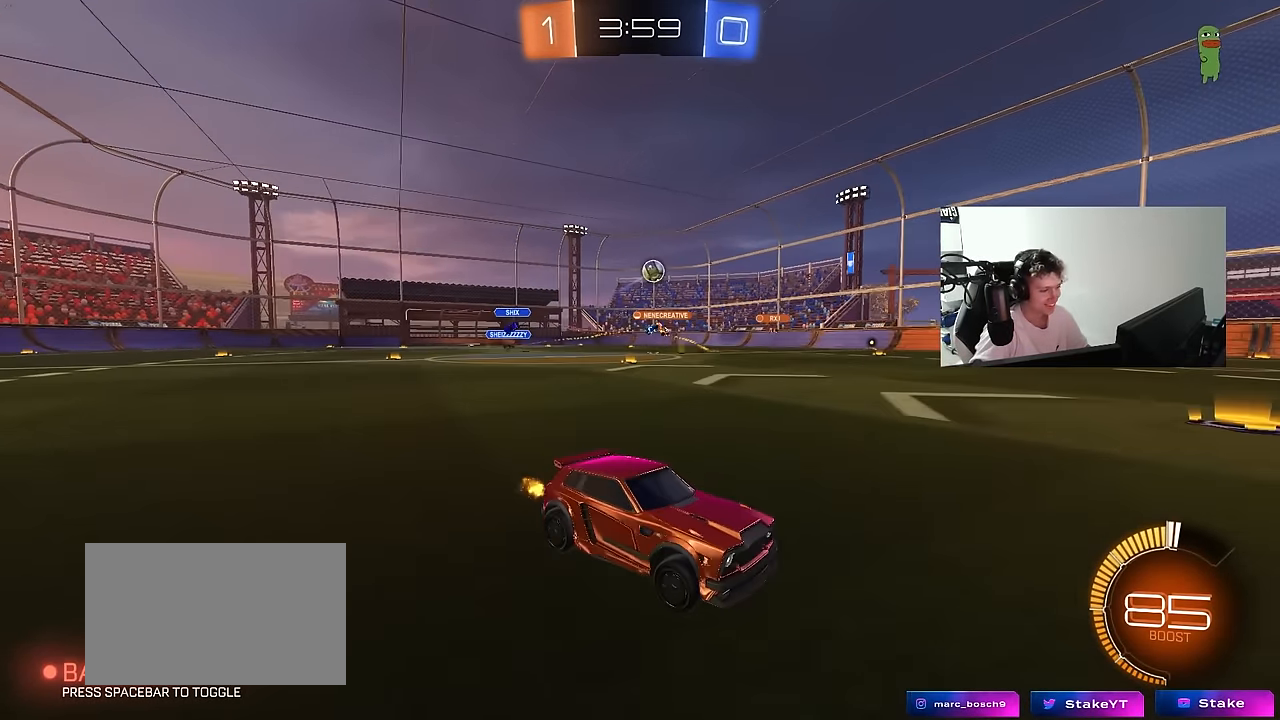
{"keys": ["d", "s"], "mouse": ["left", "right"], "mouse_move": "down", "events": [[67, "shift", "down"], [117, "mouse_left", "down"], [117, "shift", "up"], [350, "a", "up"], [400, "mouse_right", "down"], [400, "w", "up"], [434, "s", "down"], [484, "d", "down"]]}
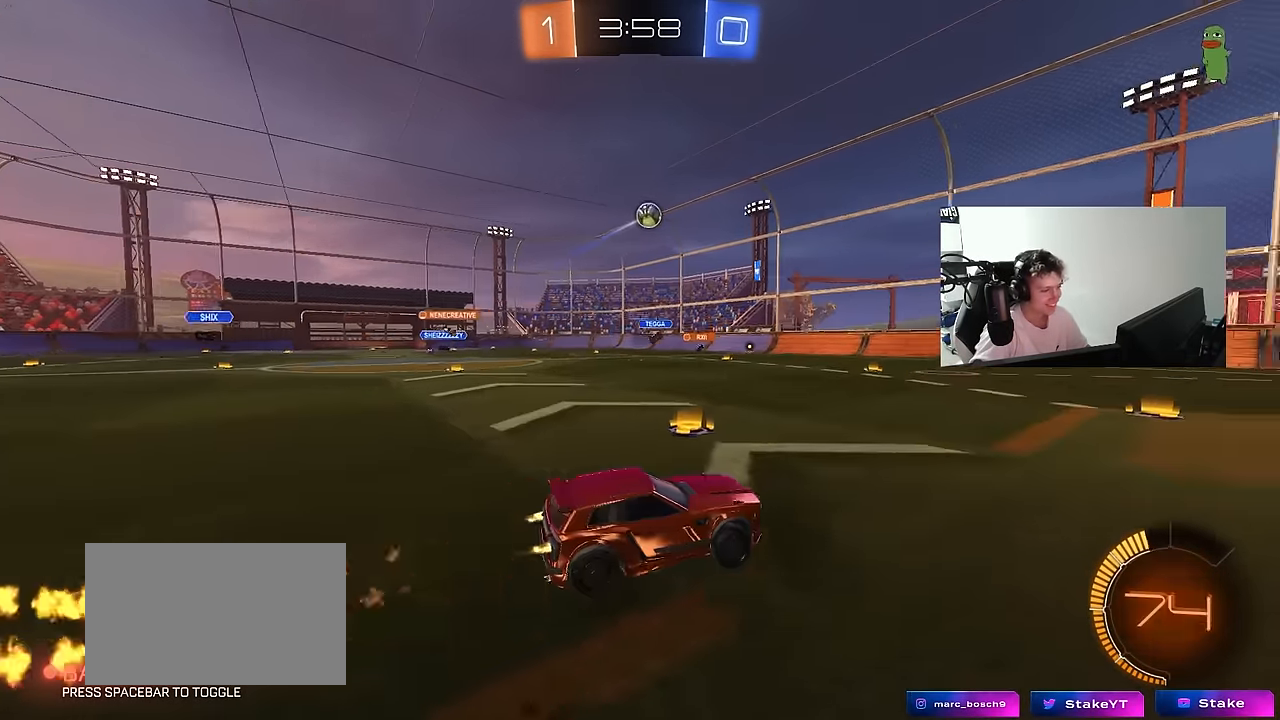
{"keys": ["a", "shift", "w"], "mouse": ["left"], "mouse_move": "still", "events": [[84, "d", "up"], [134, "mouse_right", "up"], [134, "s", "up"], [184, "mouse_right", "down"], [217, "a", "down"], [217, "s", "down"], [217, "shift", "down"], [317, "mouse_right", "up"], [367, "a", "up"], [367, "d", "down"], [367, "s", "up"], [467, "w", "down"], [500, "a", "down"], [500, "d", "up"]]}
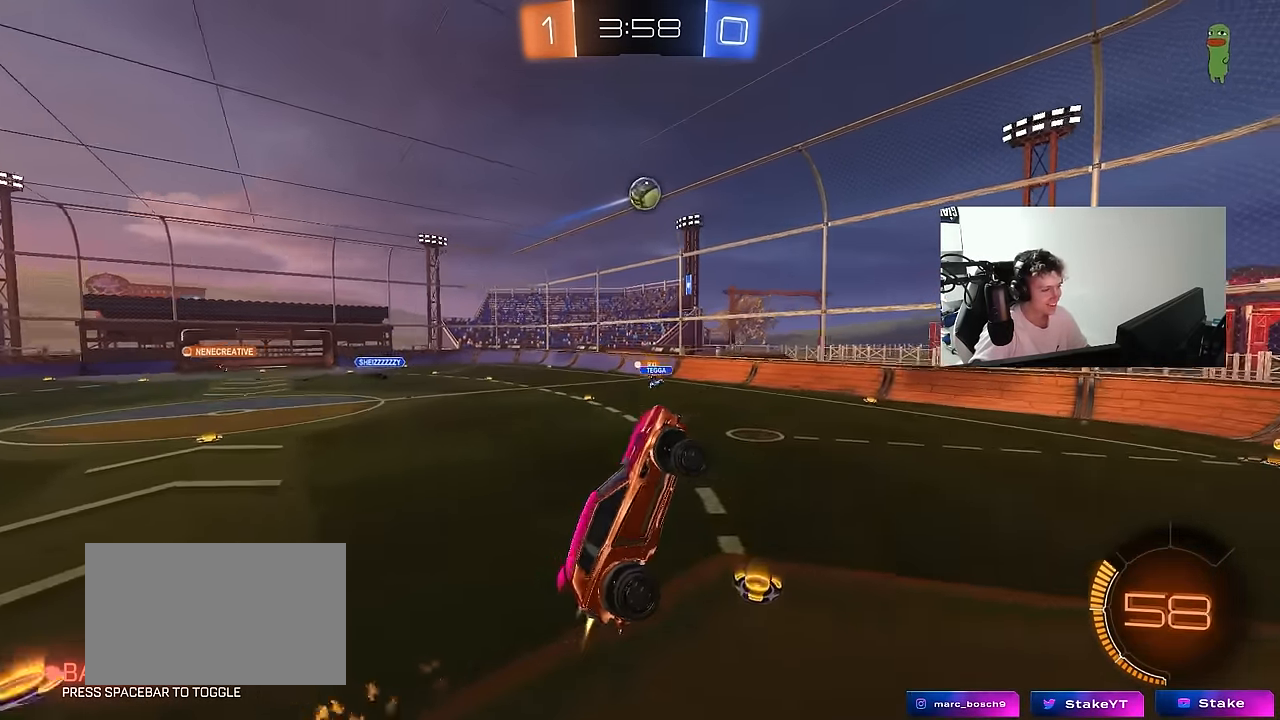
{"keys": ["s"], "mouse": [], "mouse_move": "still", "events": [[100, "w", "up"], [334, "mouse_left", "up"], [384, "s", "down"], [467, "a", "up"], [467, "shift", "up"]]}
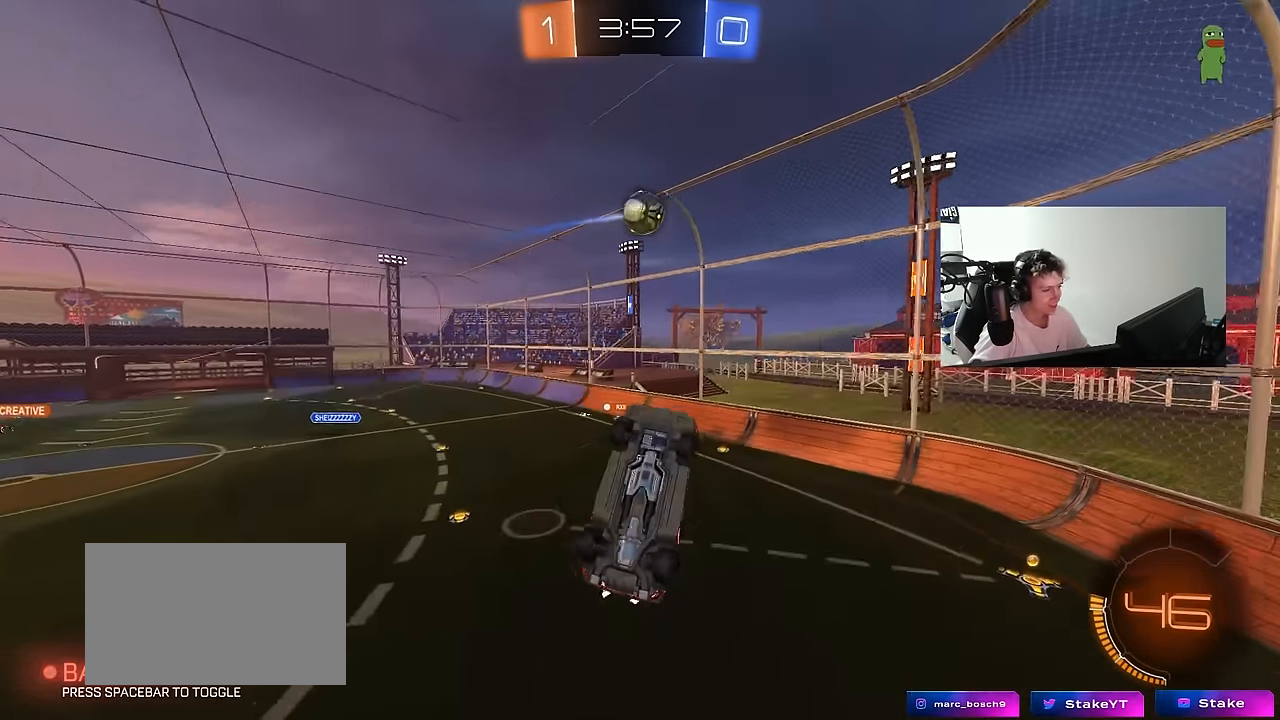
{"keys": ["a", "shift"], "mouse": [], "mouse_move": "still", "events": [[17, "d", "down"], [67, "d", "up"], [67, "s", "up"], [117, "shift", "down"], [167, "a", "down"], [167, "mouse_left", "down"], [250, "w", "down"], [400, "mouse_left", "up"], [450, "w", "up"]]}
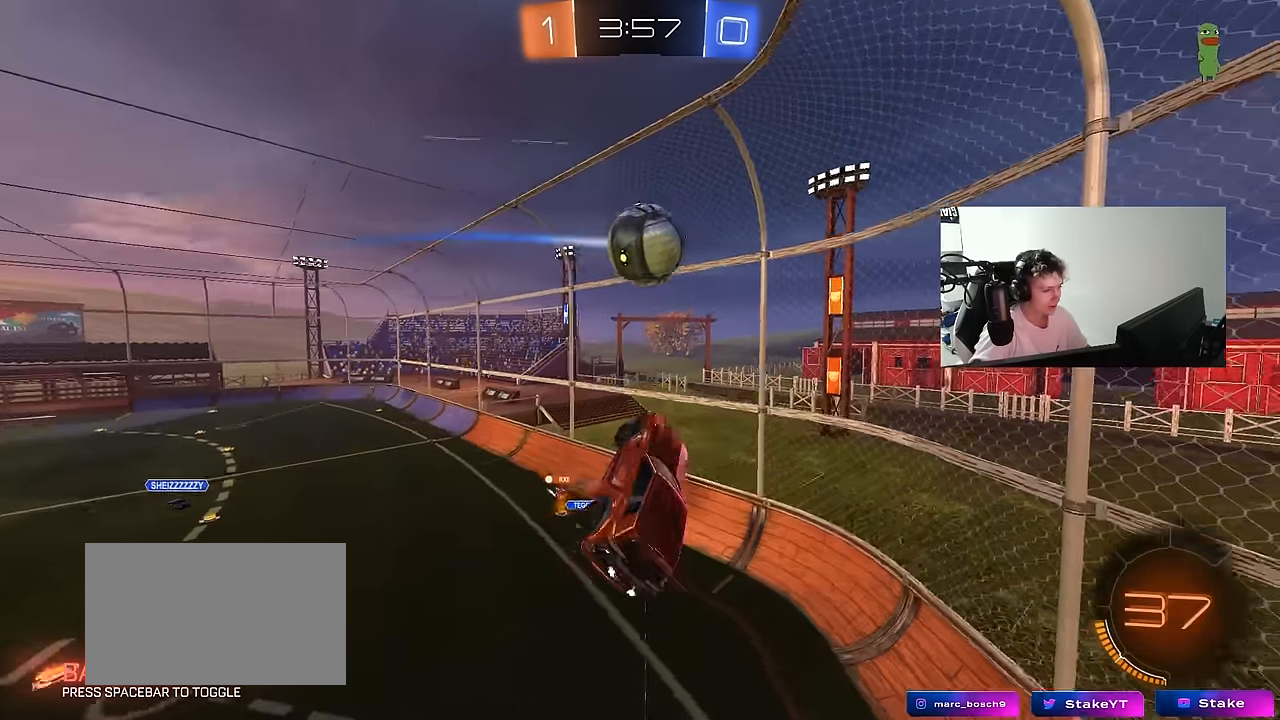
{"keys": ["a", "w"], "mouse": ["left"], "mouse_move": "still", "events": [[217, "mouse_left", "down"], [317, "shift", "up"], [366, "w", "down"]]}
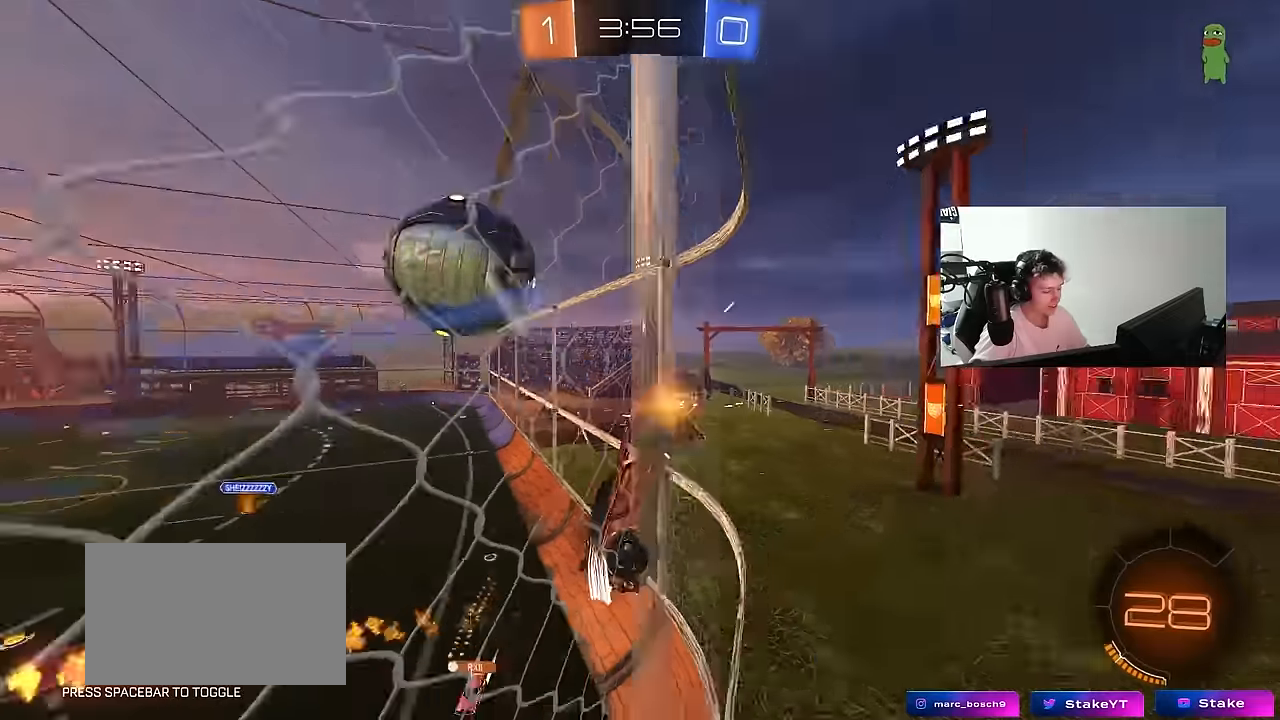
{"keys": ["a", "w"], "mouse": [], "mouse_move": "still", "events": [[200, "mouse_left", "up"]]}